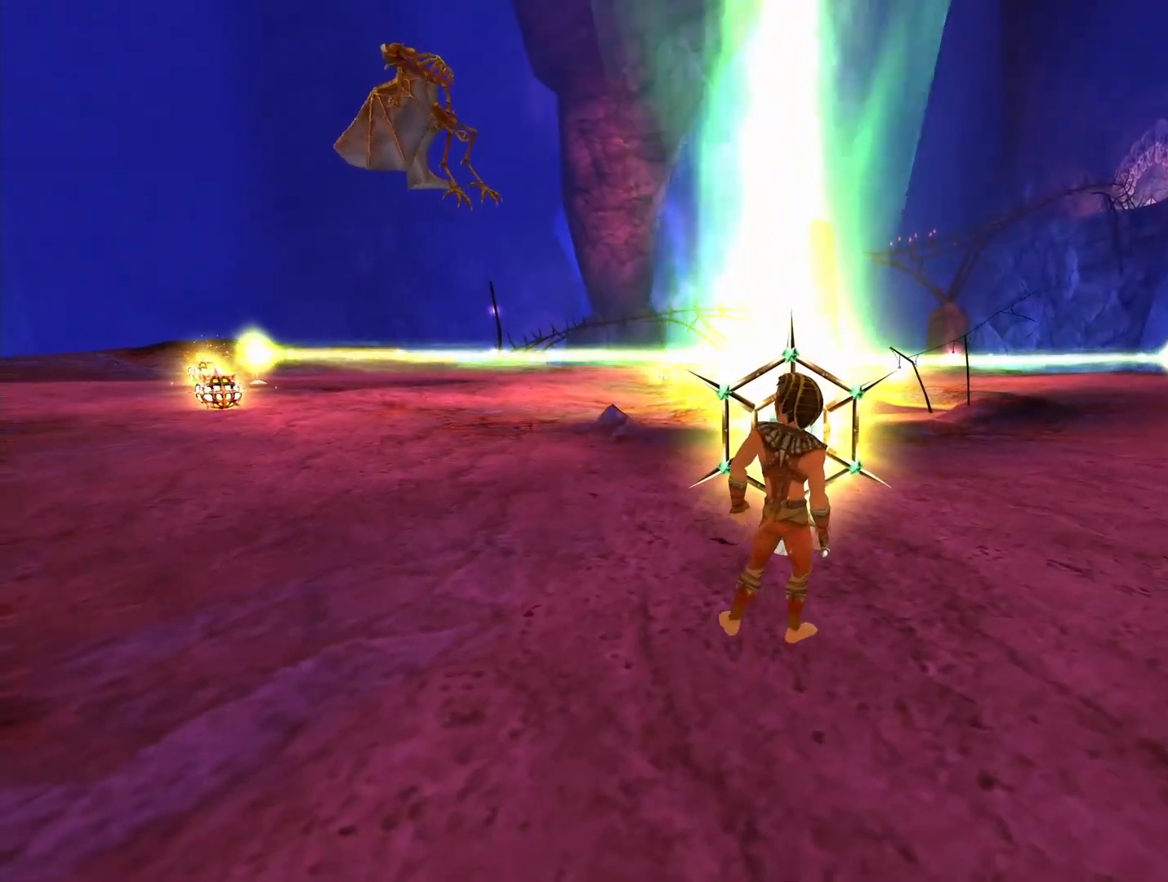
Gameplay with a controller (Xbox layout); each line is a JSON object with the inputs held at the frame after it (dt_ms = milliseconds from this image to that frame). "button_events" lists button changes between this image and that frame as [ms after this image, input, new state], when the widget could be followed in between (sticks are given only as held states). This document gives stick clicks only as held states, not as events.
{"dt_ms": 500, "buttons": [], "left_stick": "up", "right_stick": "center", "button_events": []}
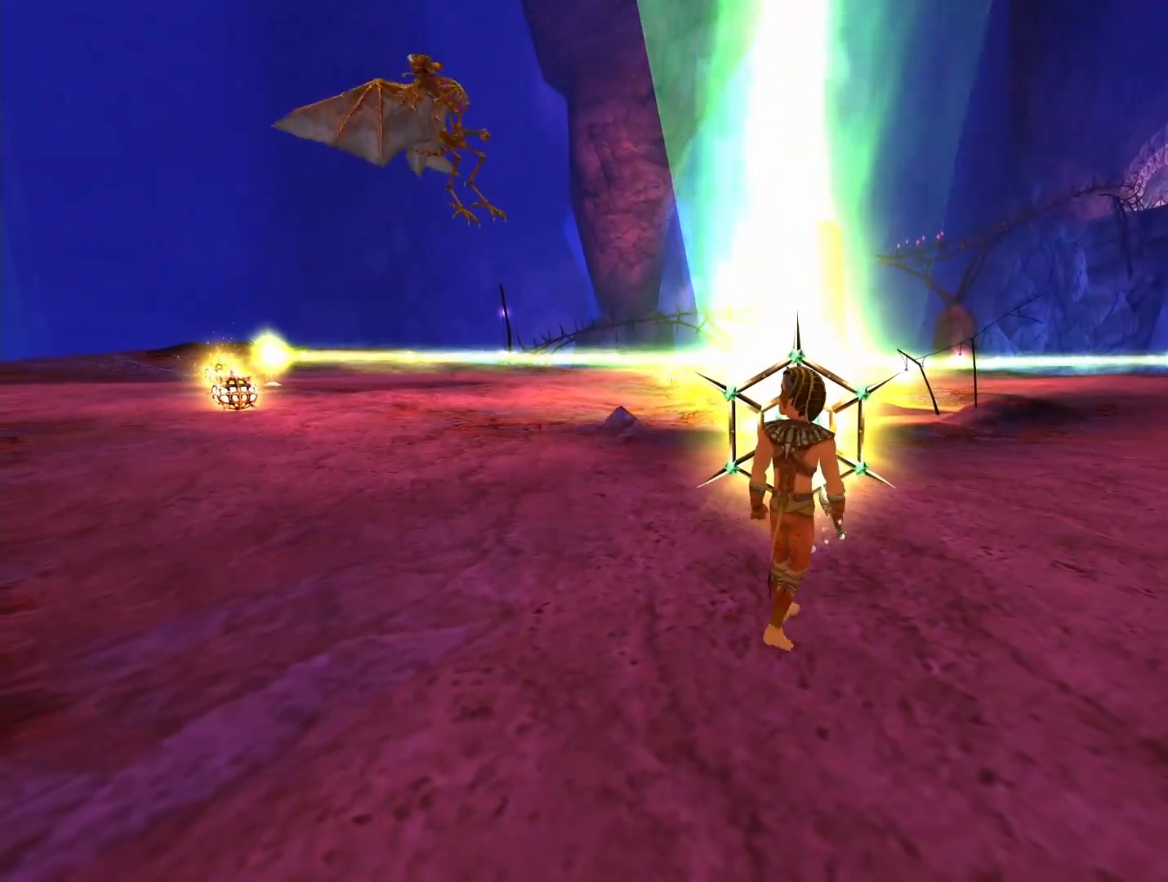
{"dt_ms": 500, "buttons": [], "left_stick": "up", "right_stick": "center", "button_events": []}
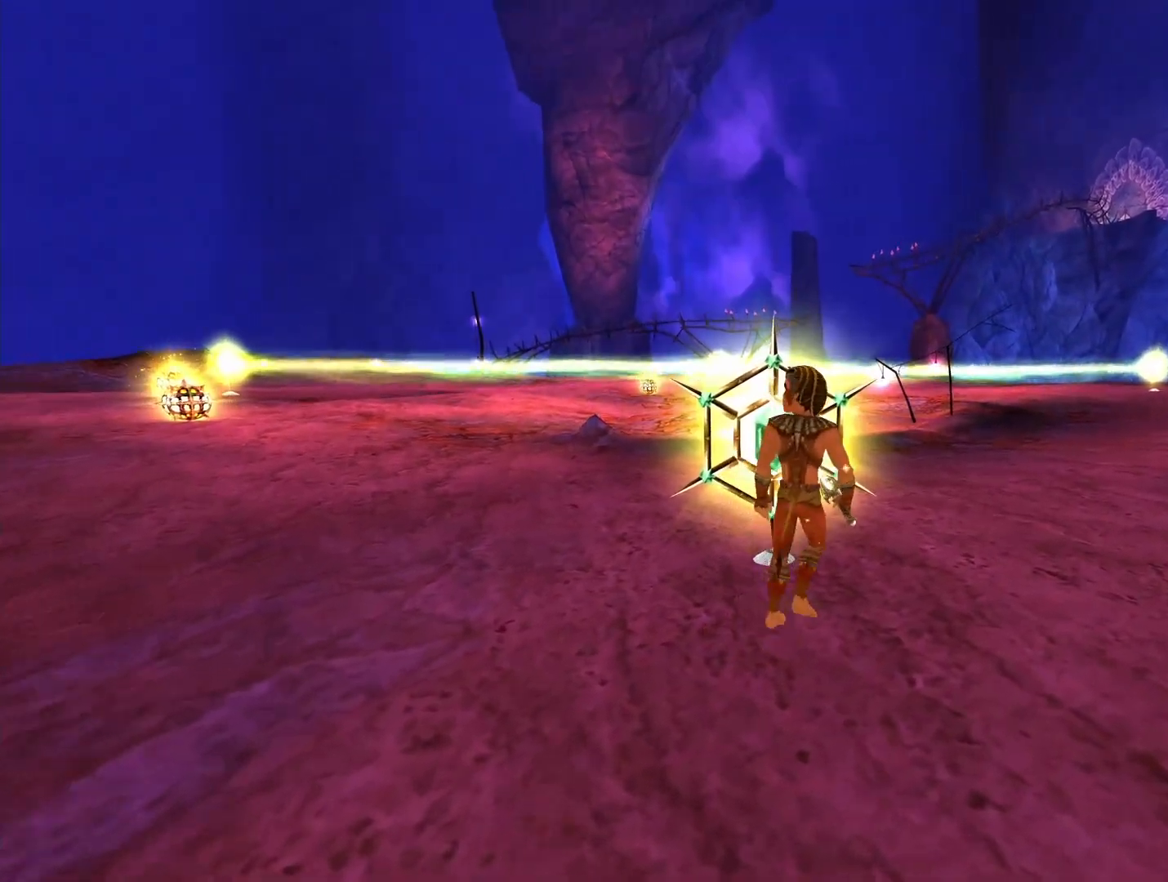
{"dt_ms": 500, "buttons": [], "left_stick": "up-left", "right_stick": "center"}
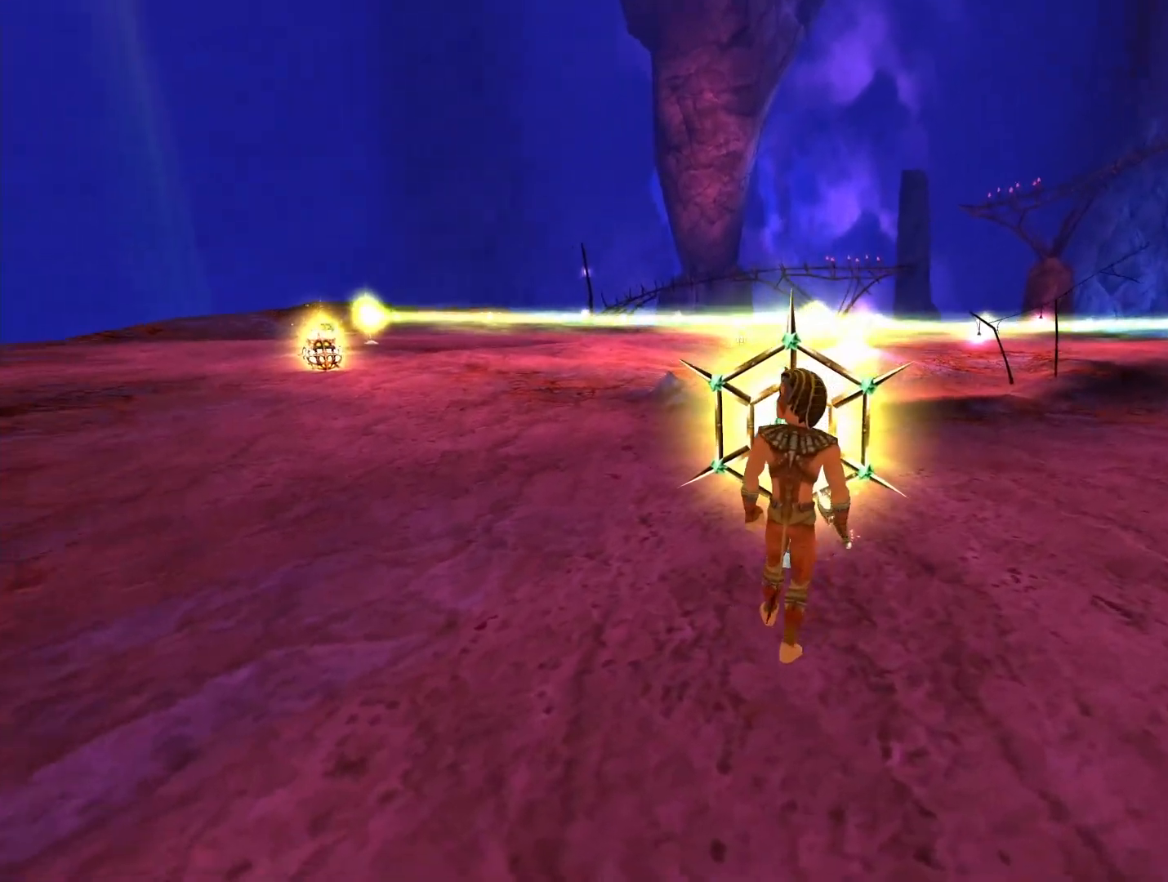
{"dt_ms": 500, "buttons": [], "left_stick": "center", "right_stick": "down-right"}
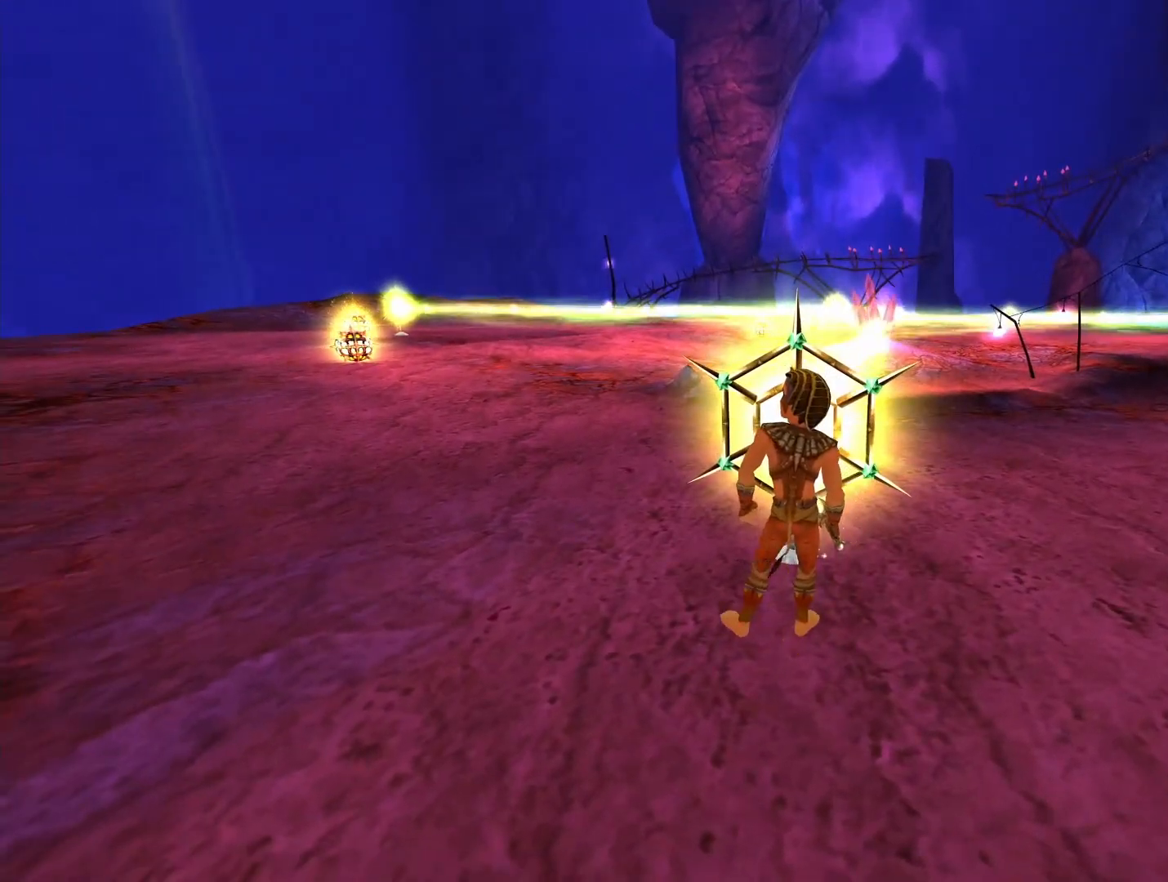
{"dt_ms": 500, "buttons": [], "left_stick": "center", "right_stick": "center", "button_events": []}
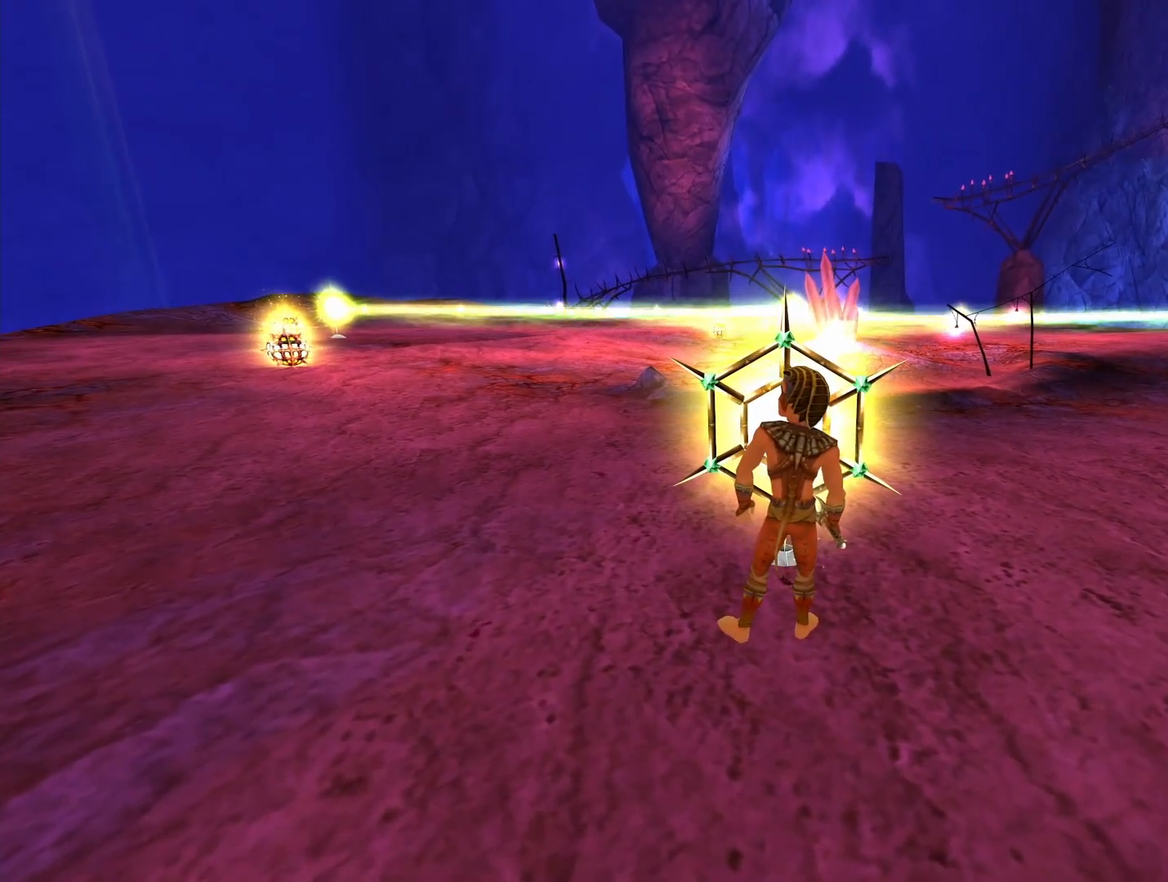
{"dt_ms": 500, "buttons": [], "left_stick": "up-right", "right_stick": "center"}
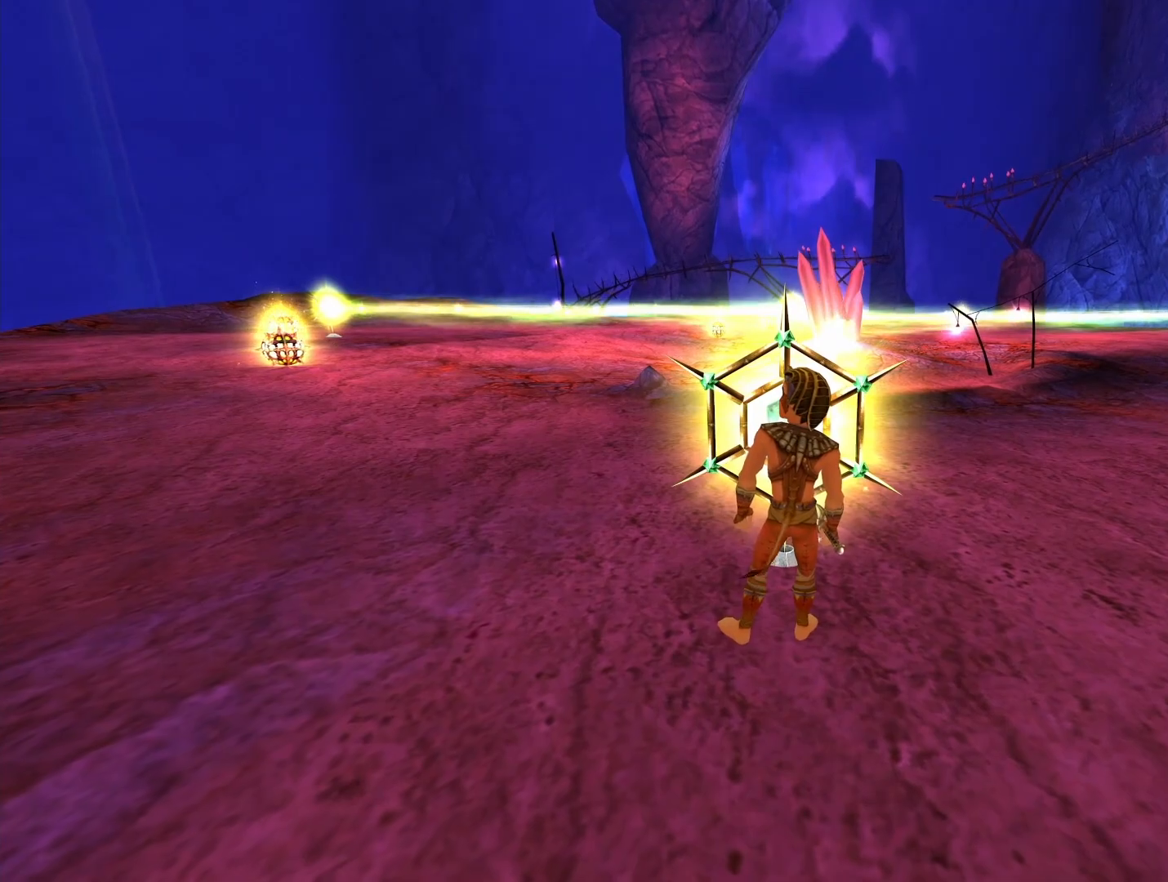
{"dt_ms": 500, "buttons": [], "left_stick": "up", "right_stick": "center"}
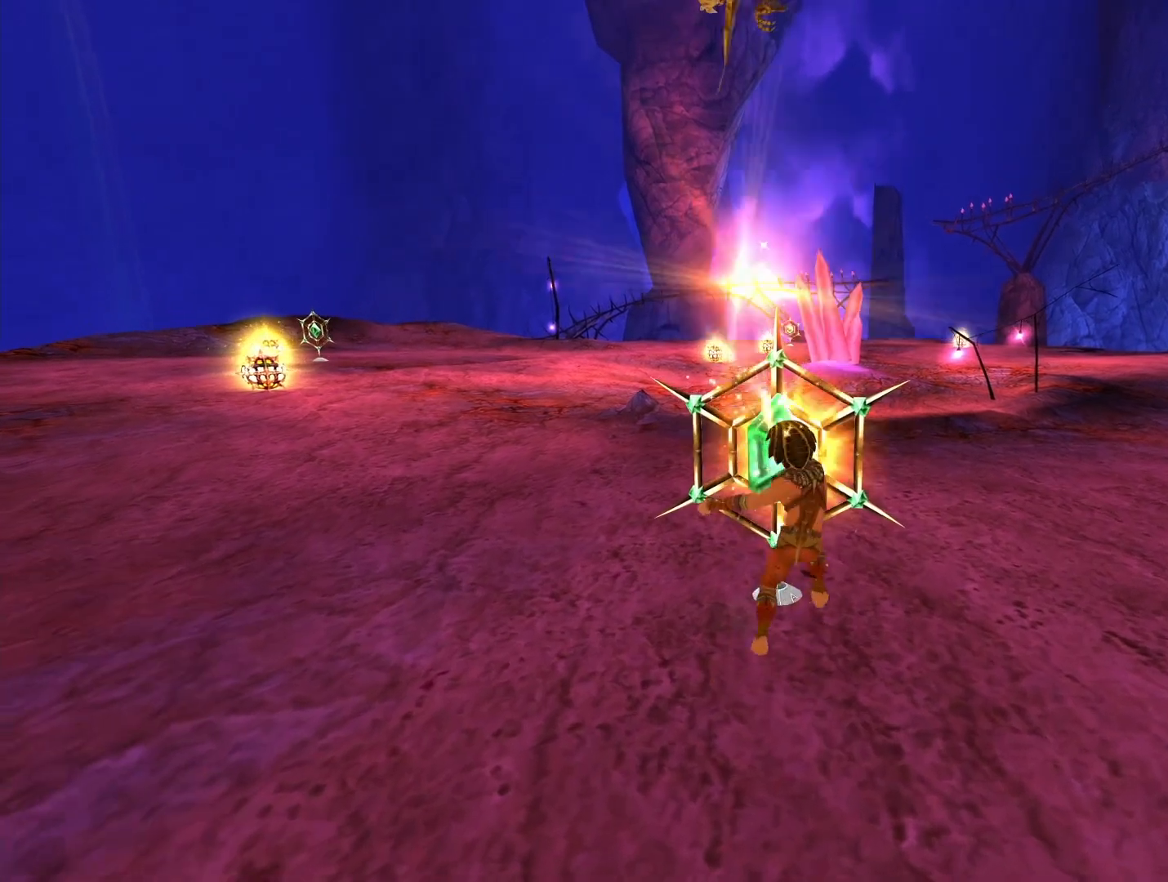
{"dt_ms": 500, "buttons": [], "left_stick": "right", "right_stick": "down-right", "button_events": []}
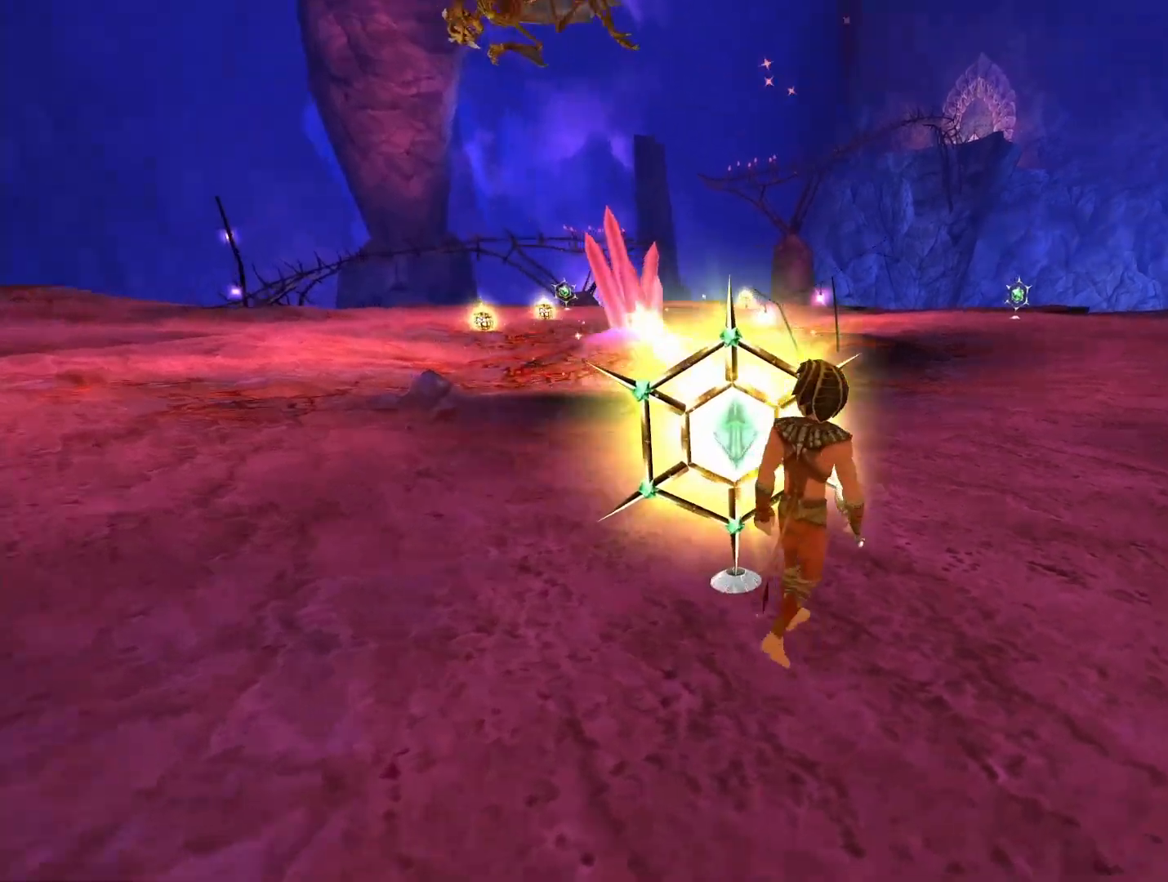
{"dt_ms": 500, "buttons": [], "left_stick": "up", "right_stick": "center", "button_events": []}
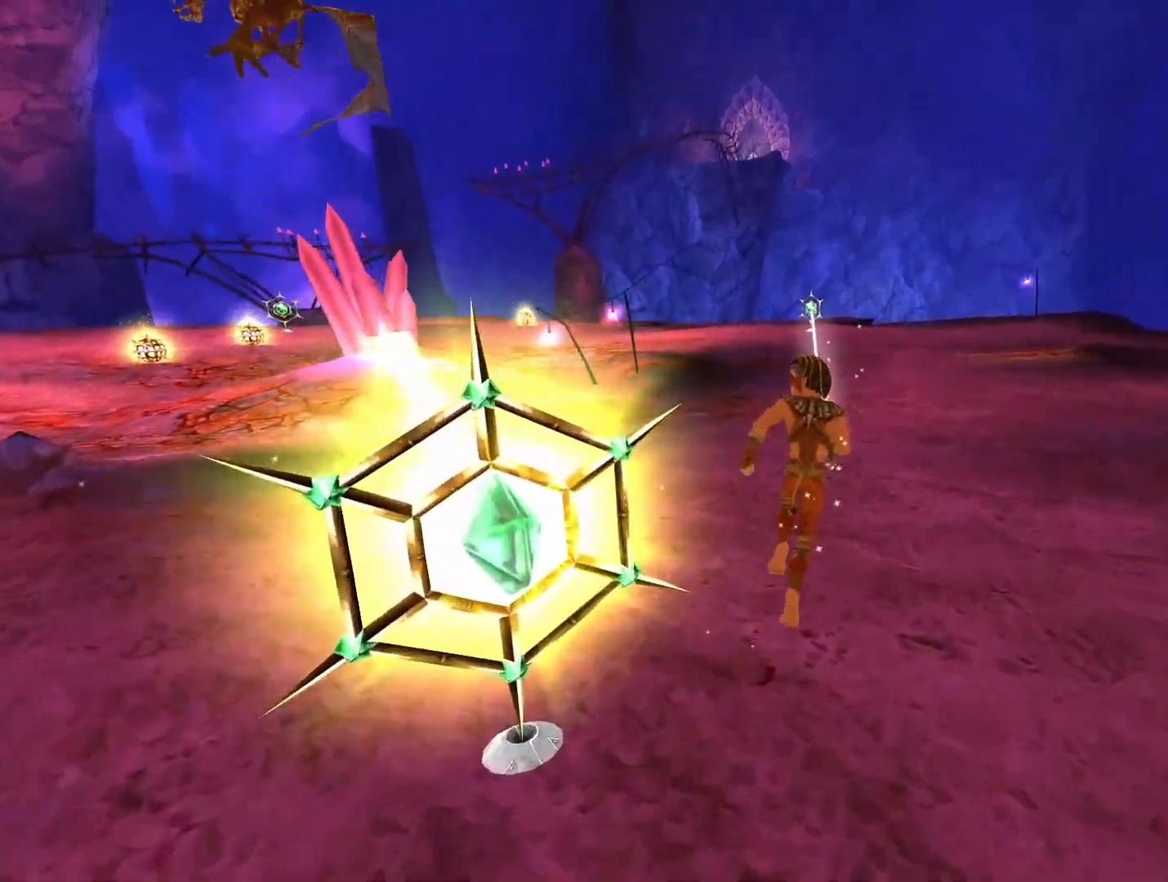
{"dt_ms": 500, "buttons": [], "left_stick": "up", "right_stick": "center", "button_events": []}
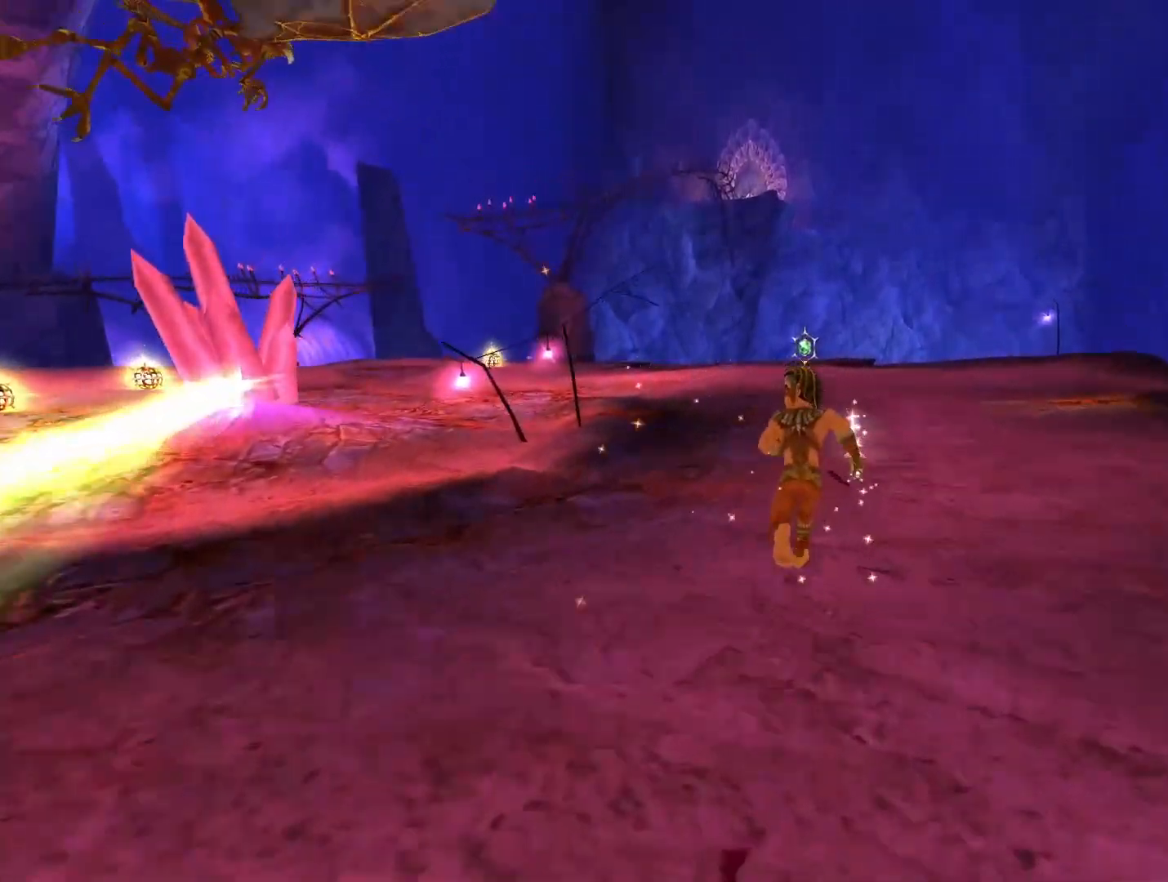
{"dt_ms": 500, "buttons": [], "left_stick": "up", "right_stick": "center", "button_events": []}
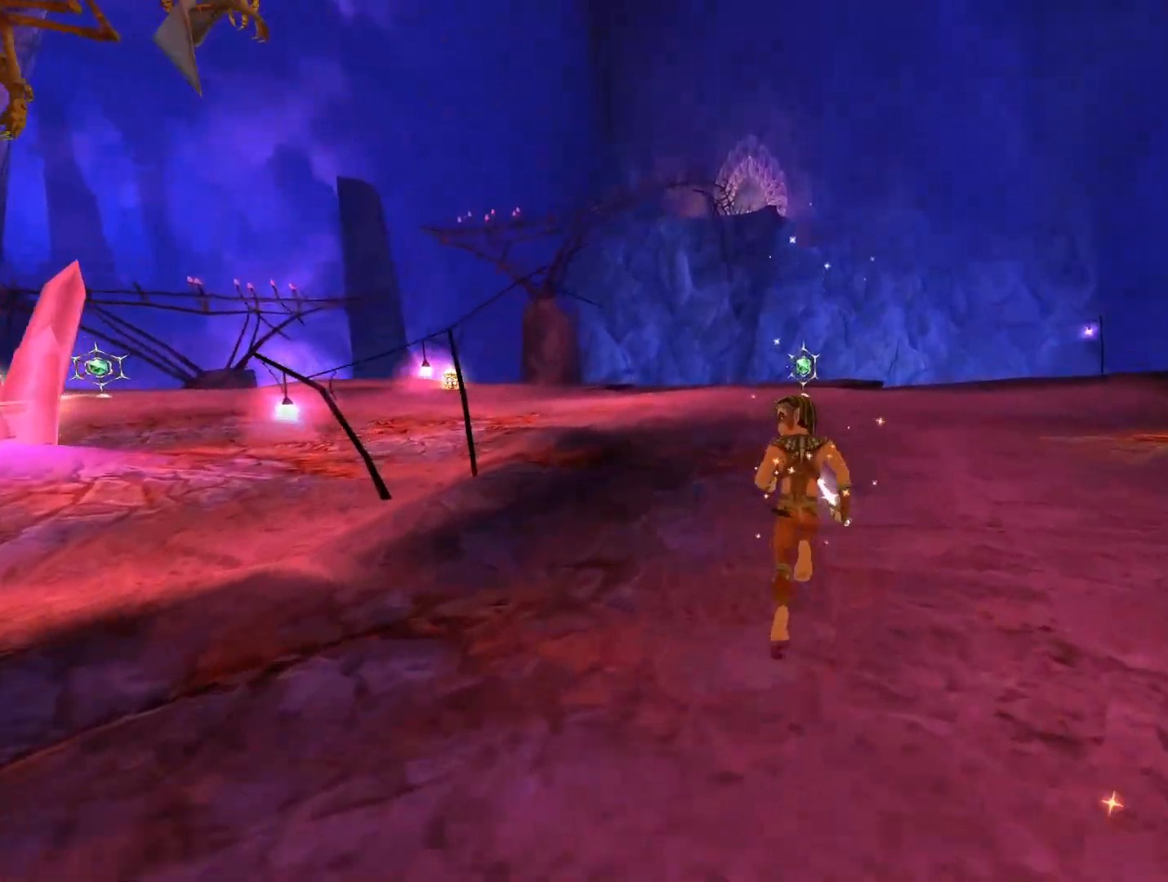
{"dt_ms": 500, "buttons": [], "left_stick": "up", "right_stick": "center", "button_events": []}
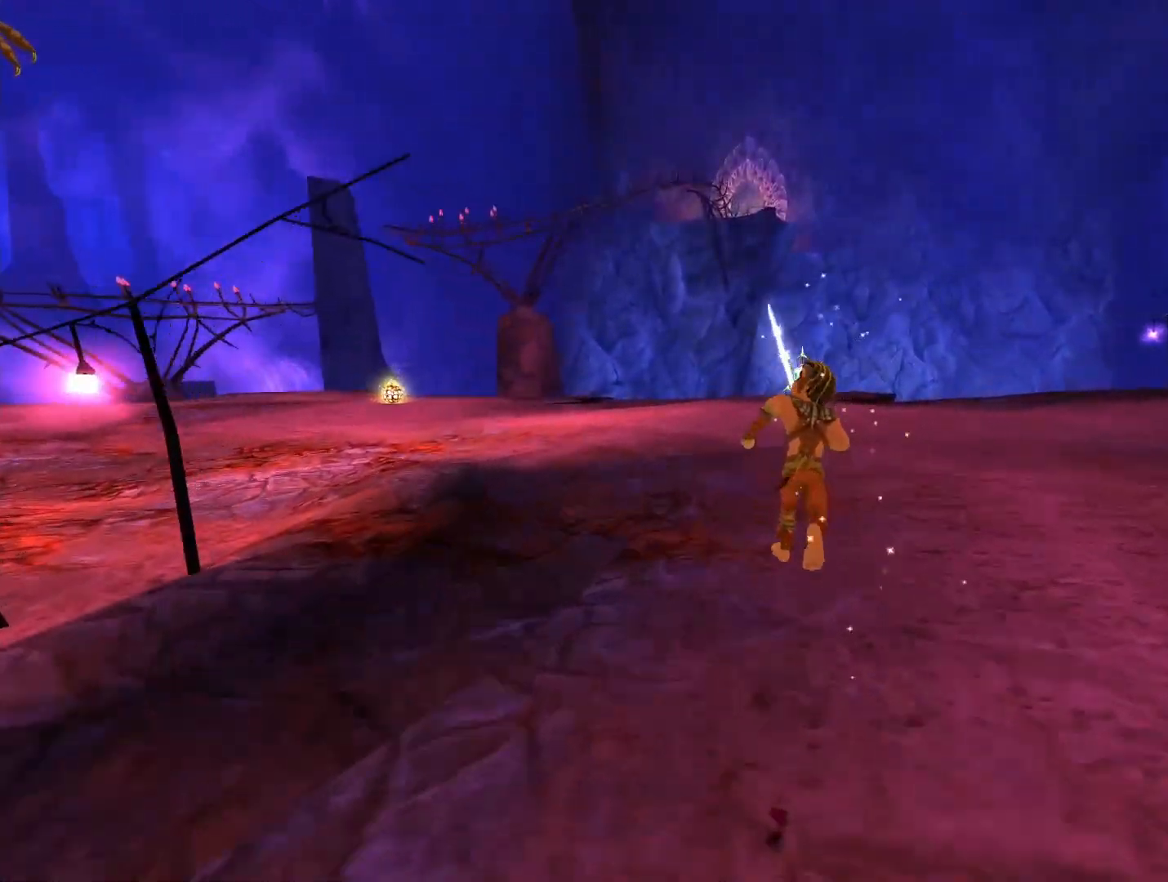
{"dt_ms": 500, "buttons": [], "left_stick": "up", "right_stick": "center", "button_events": []}
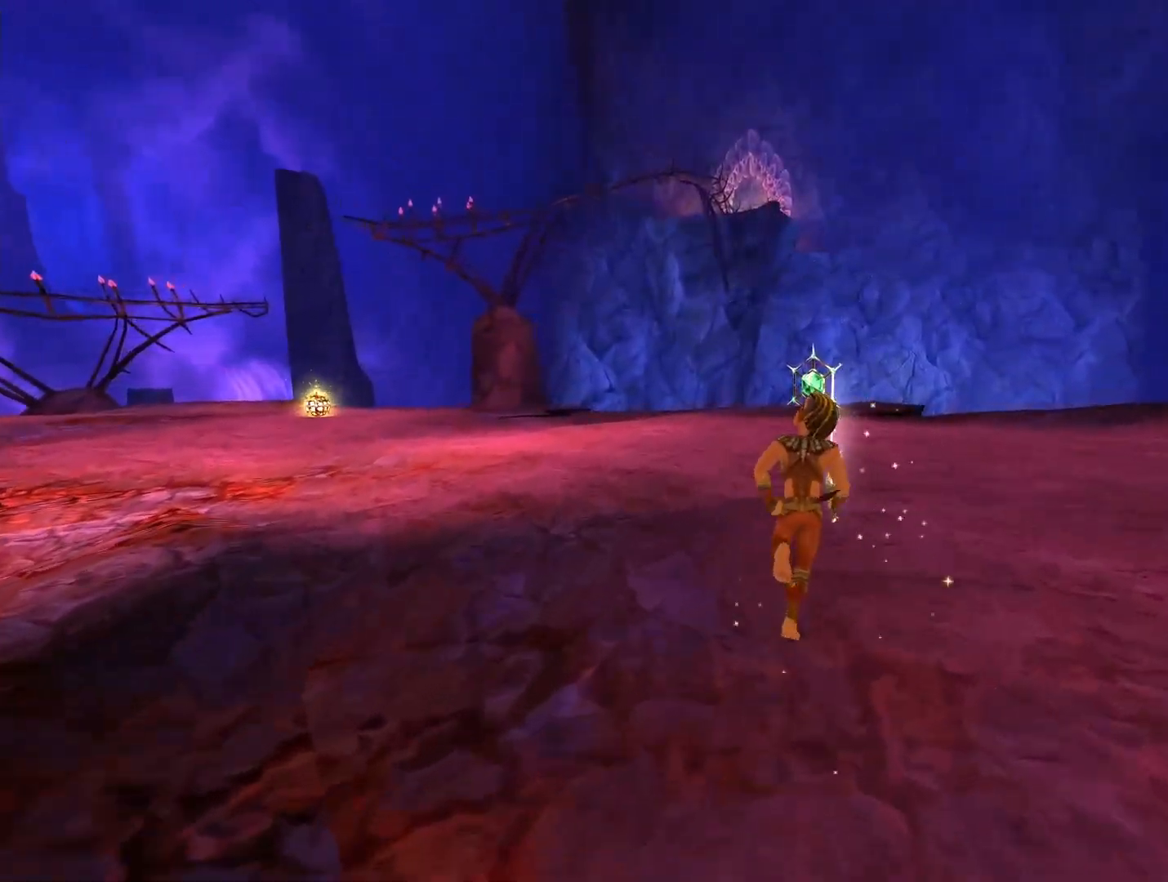
{"dt_ms": 500, "buttons": [], "left_stick": "up", "right_stick": "center", "button_events": []}
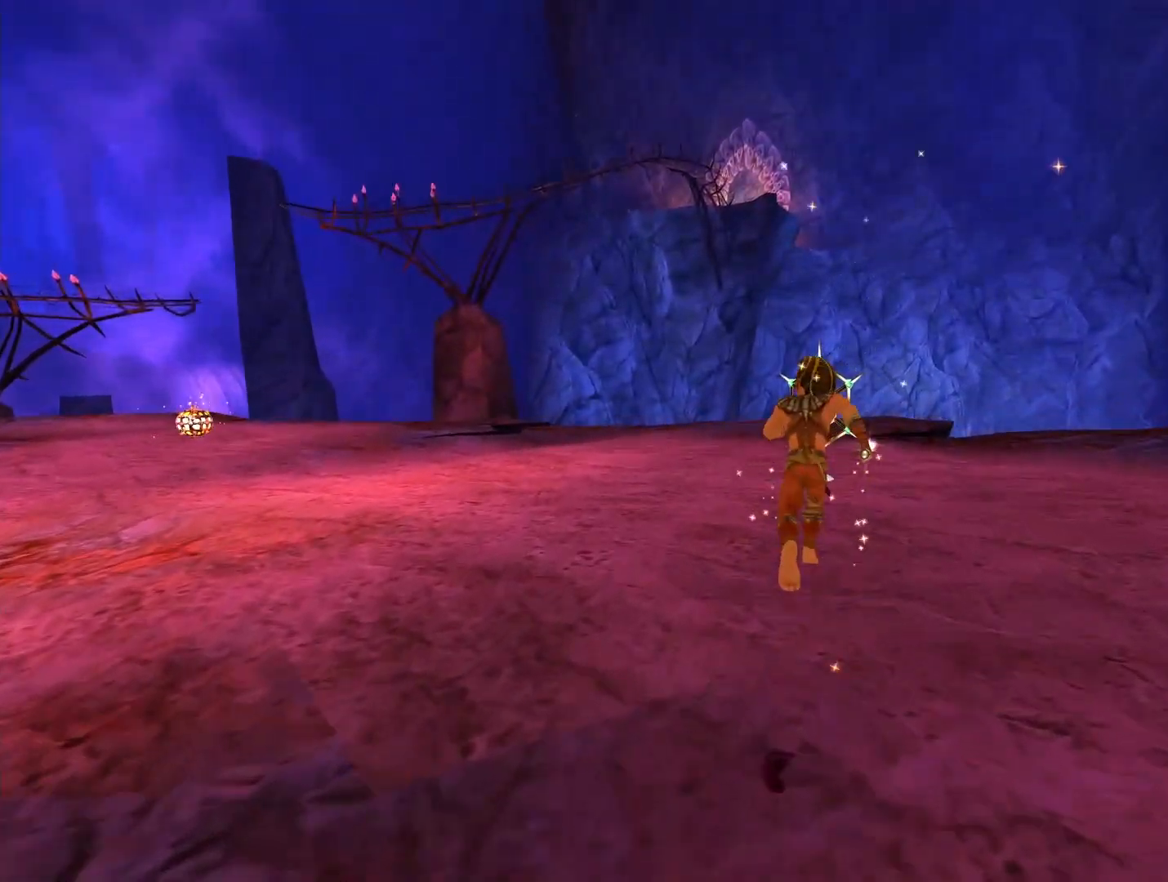
{"dt_ms": 500, "buttons": ["B"], "left_stick": "up", "right_stick": "center", "button_events": [[500, "B", "down"]]}
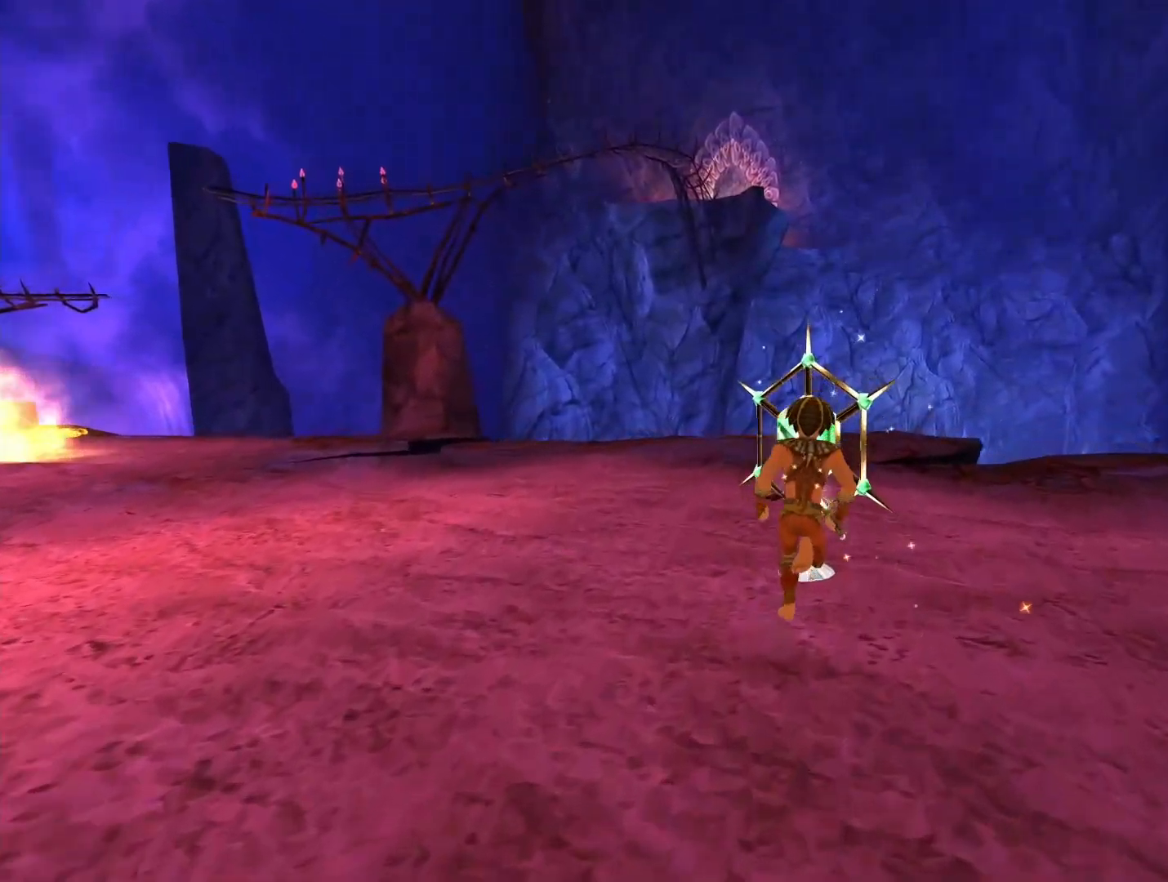
{"dt_ms": 1000, "buttons": [], "left_stick": "up", "right_stick": "center", "button_events": [[133, "B", "up"]]}
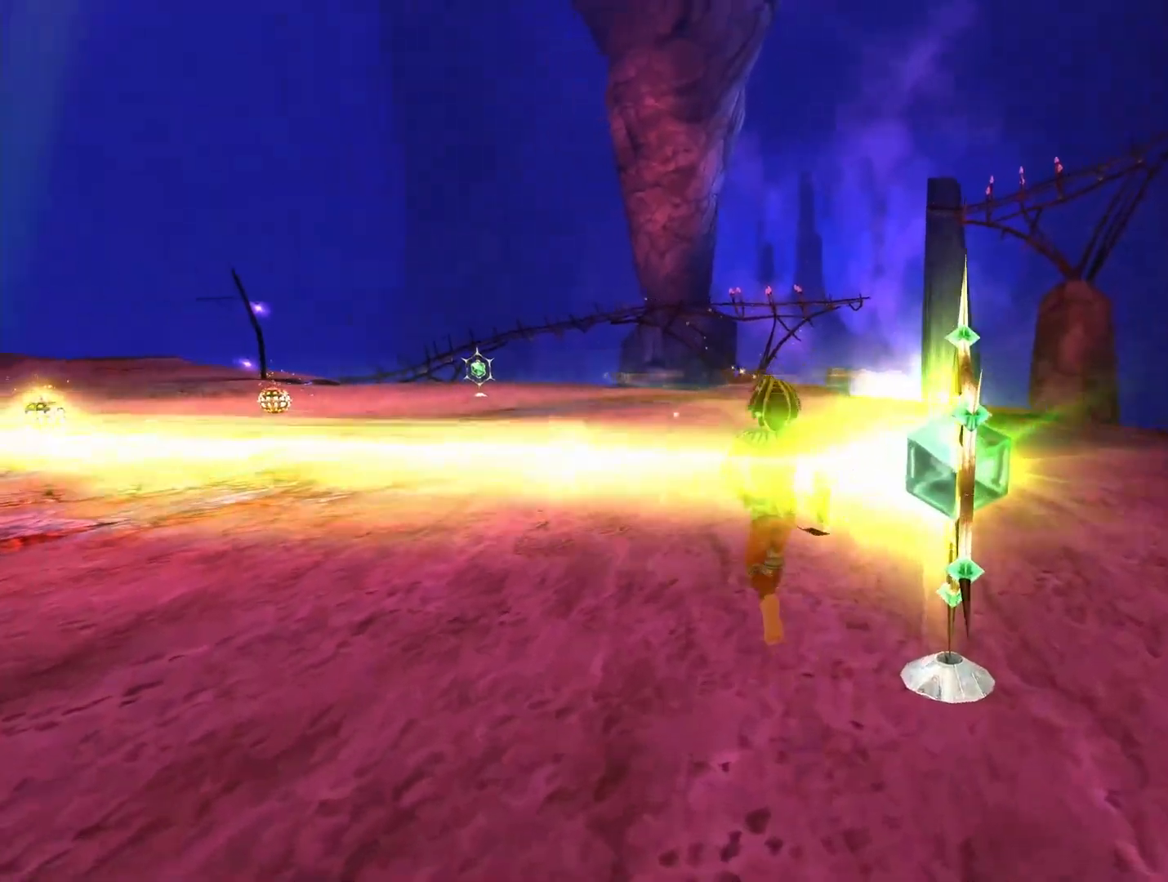
{"dt_ms": 500, "buttons": [], "left_stick": "up", "right_stick": "down-left", "button_events": []}
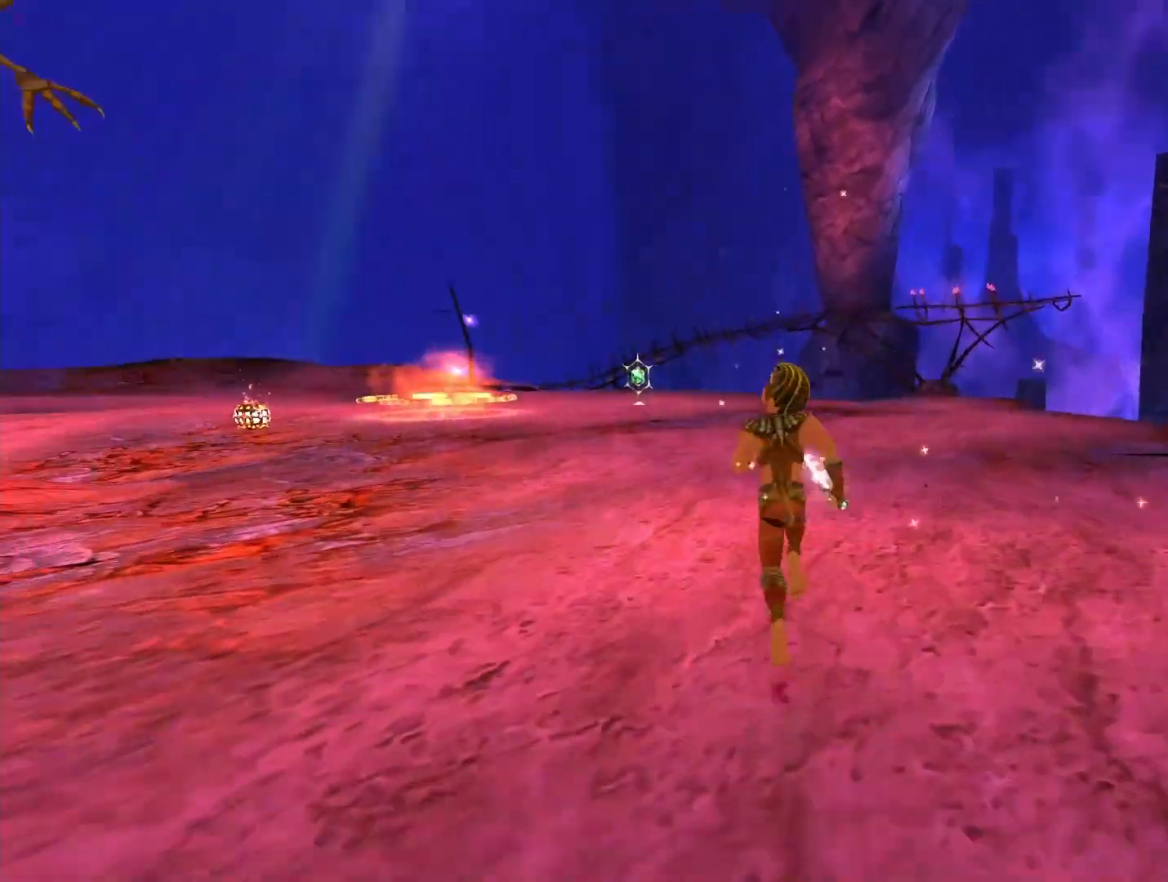
{"dt_ms": 500, "buttons": [], "left_stick": "up", "right_stick": "center", "button_events": []}
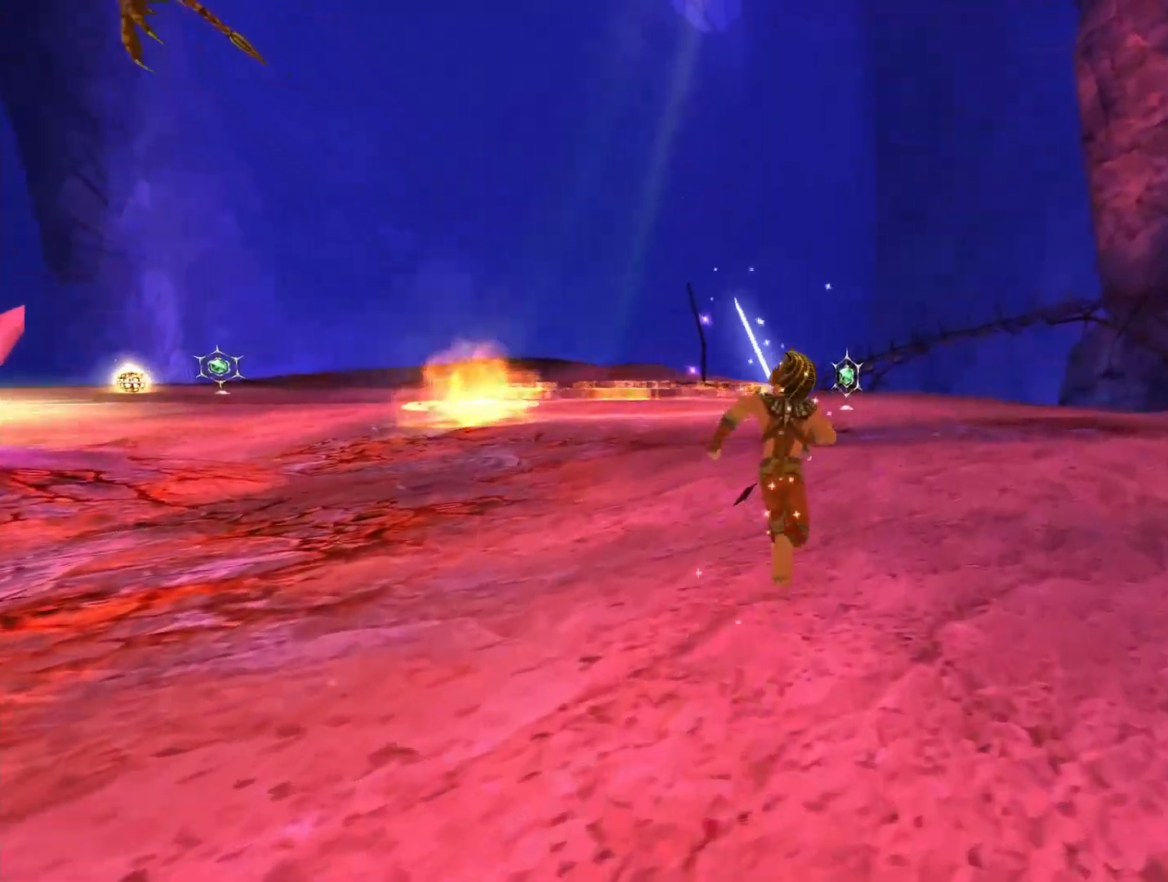
{"dt_ms": 500, "buttons": [], "left_stick": "up", "right_stick": "center", "button_events": []}
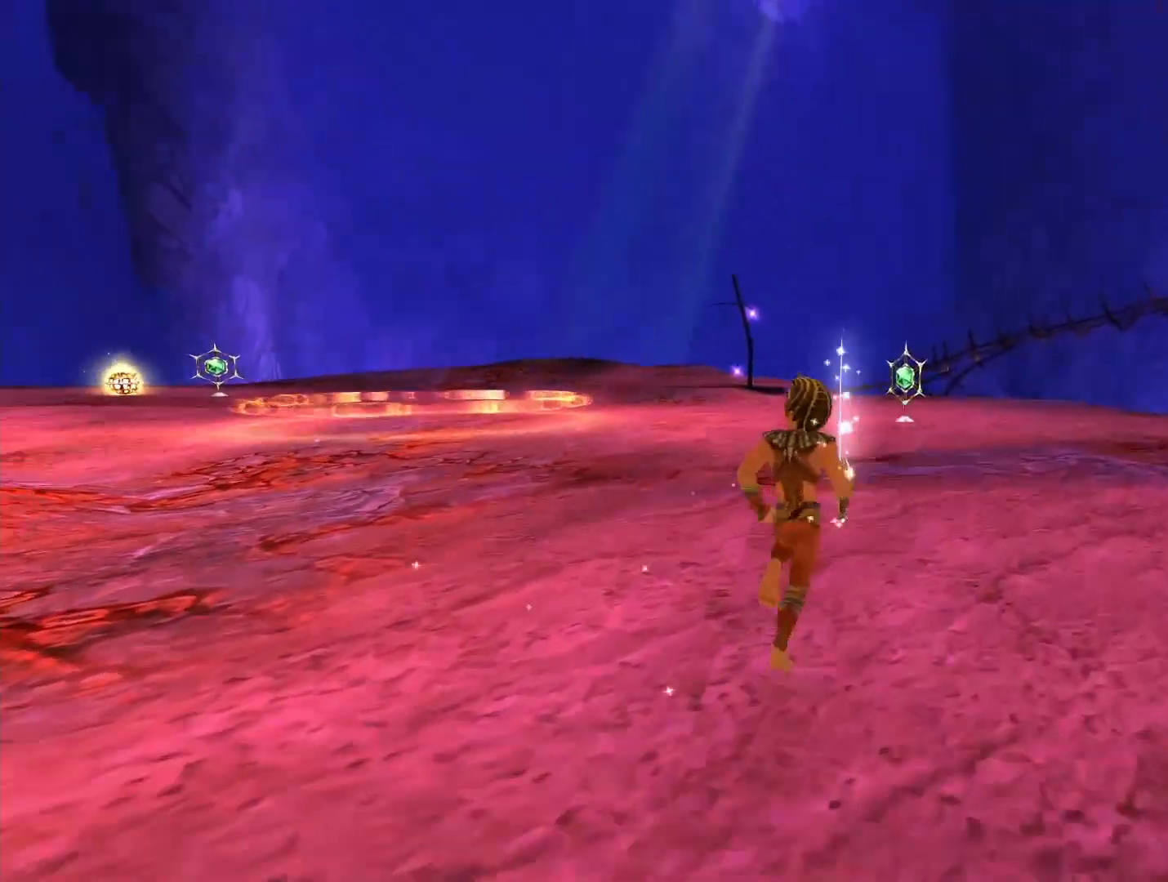
{"dt_ms": 500, "buttons": [], "left_stick": "up", "right_stick": "center", "button_events": []}
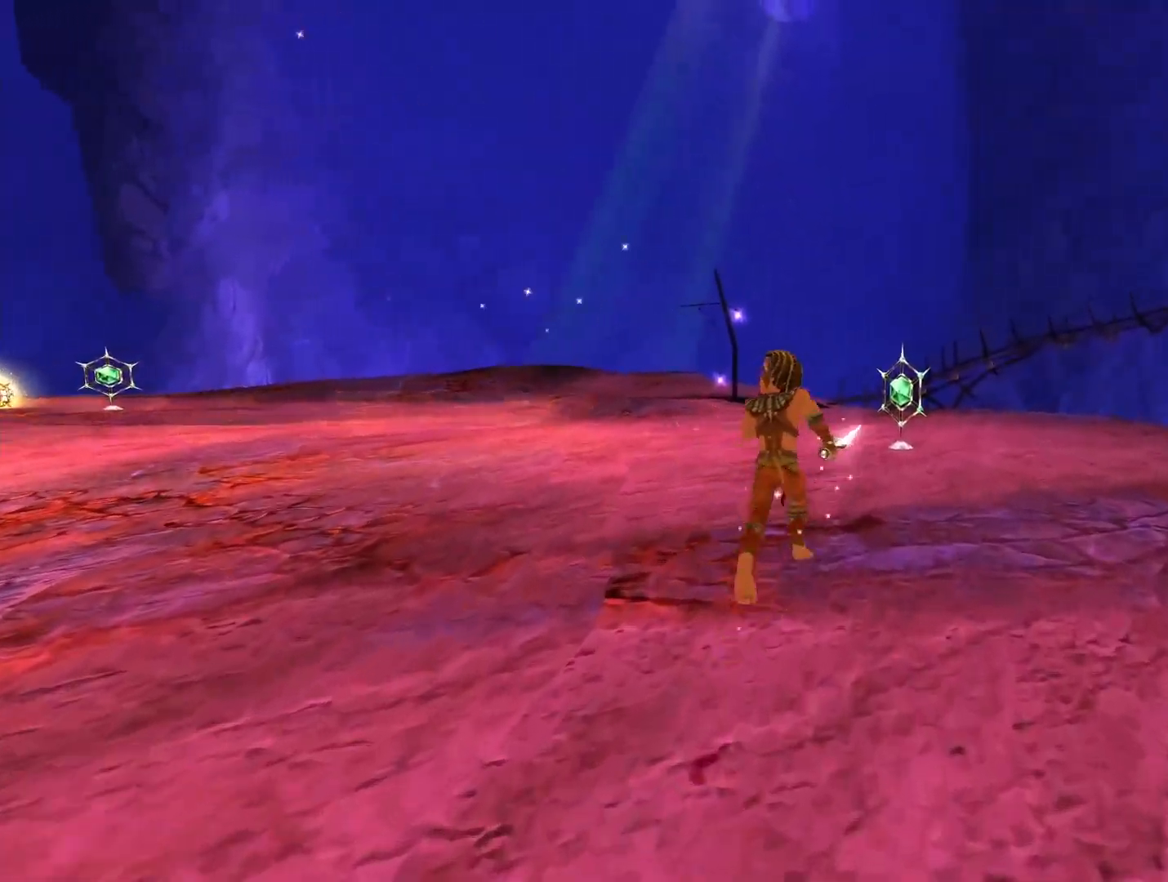
{"dt_ms": 500, "buttons": [], "left_stick": "up", "right_stick": "center", "button_events": []}
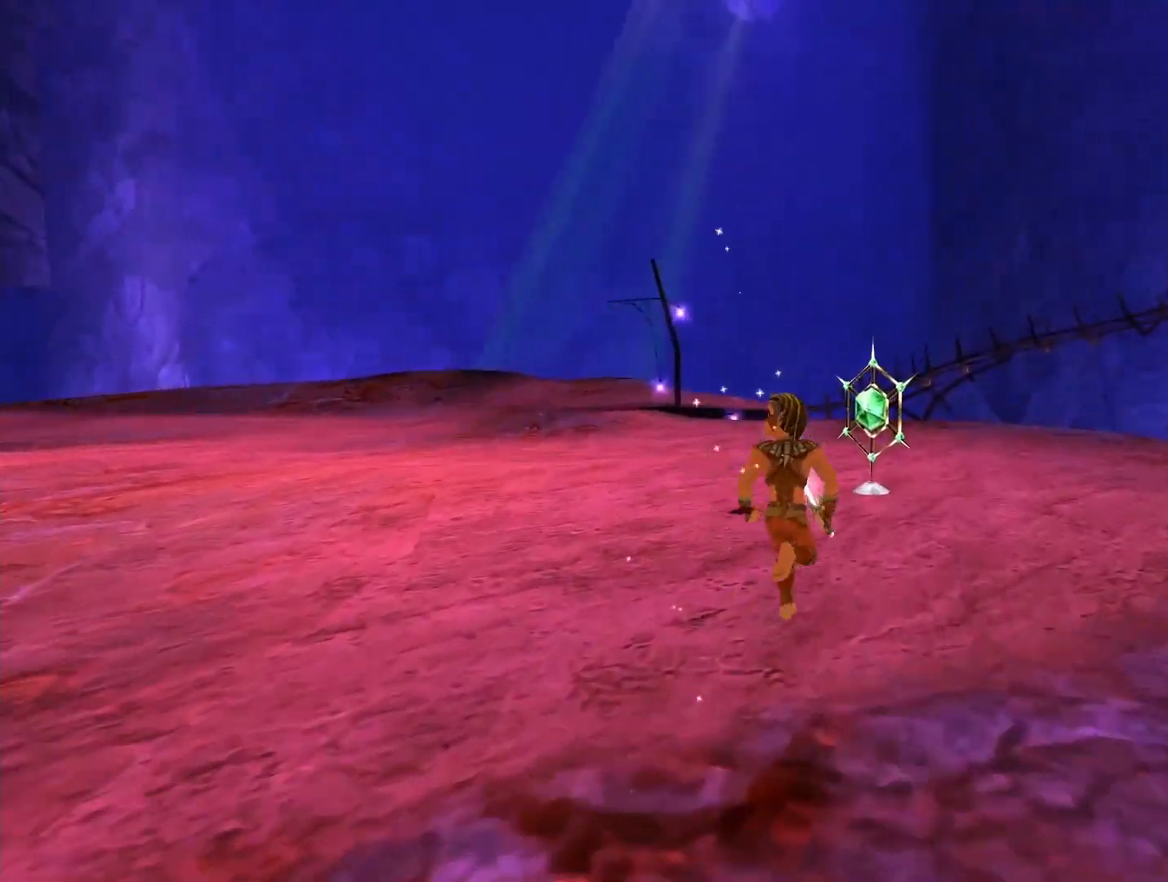
{"dt_ms": 500, "buttons": ["B"], "left_stick": "up", "right_stick": "center", "button_events": [[367, "B", "down"]]}
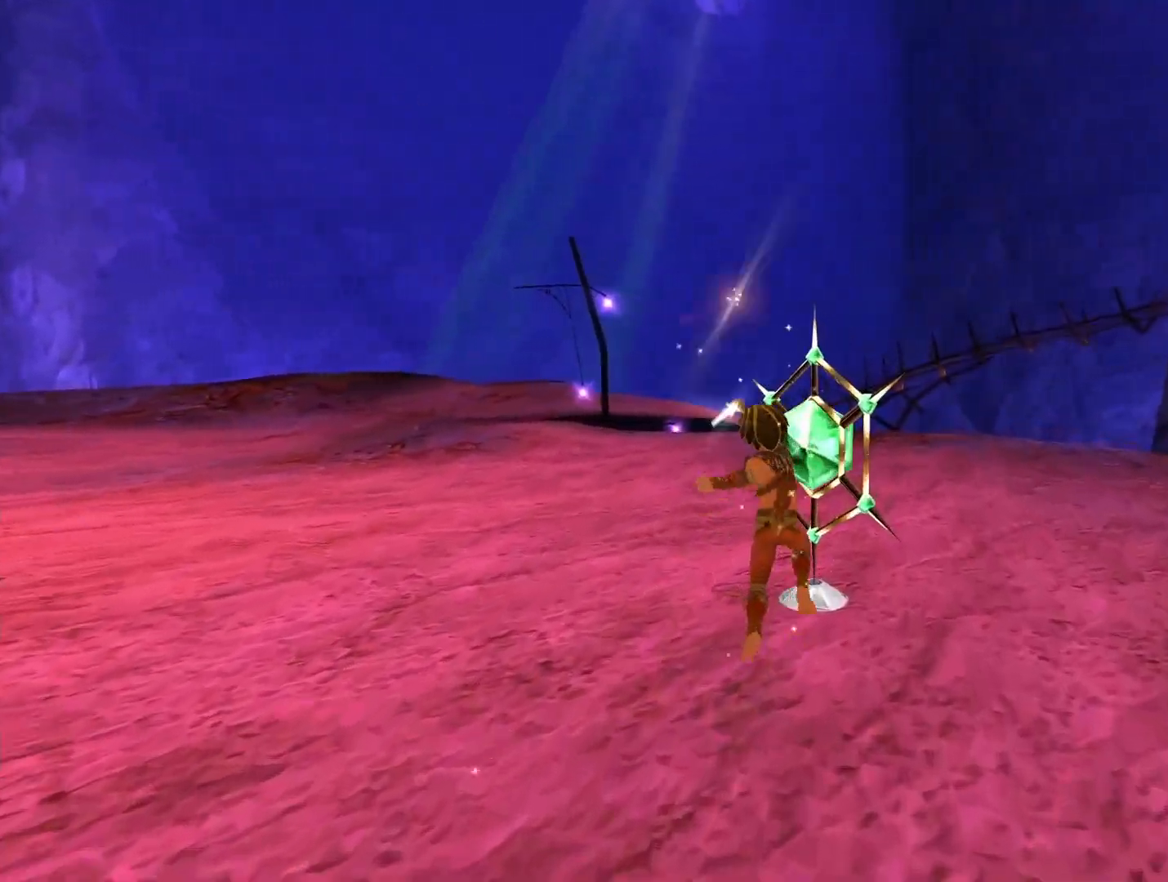
{"dt_ms": 1000, "buttons": [], "left_stick": "up", "right_stick": "center", "button_events": [[17, "B", "up"]]}
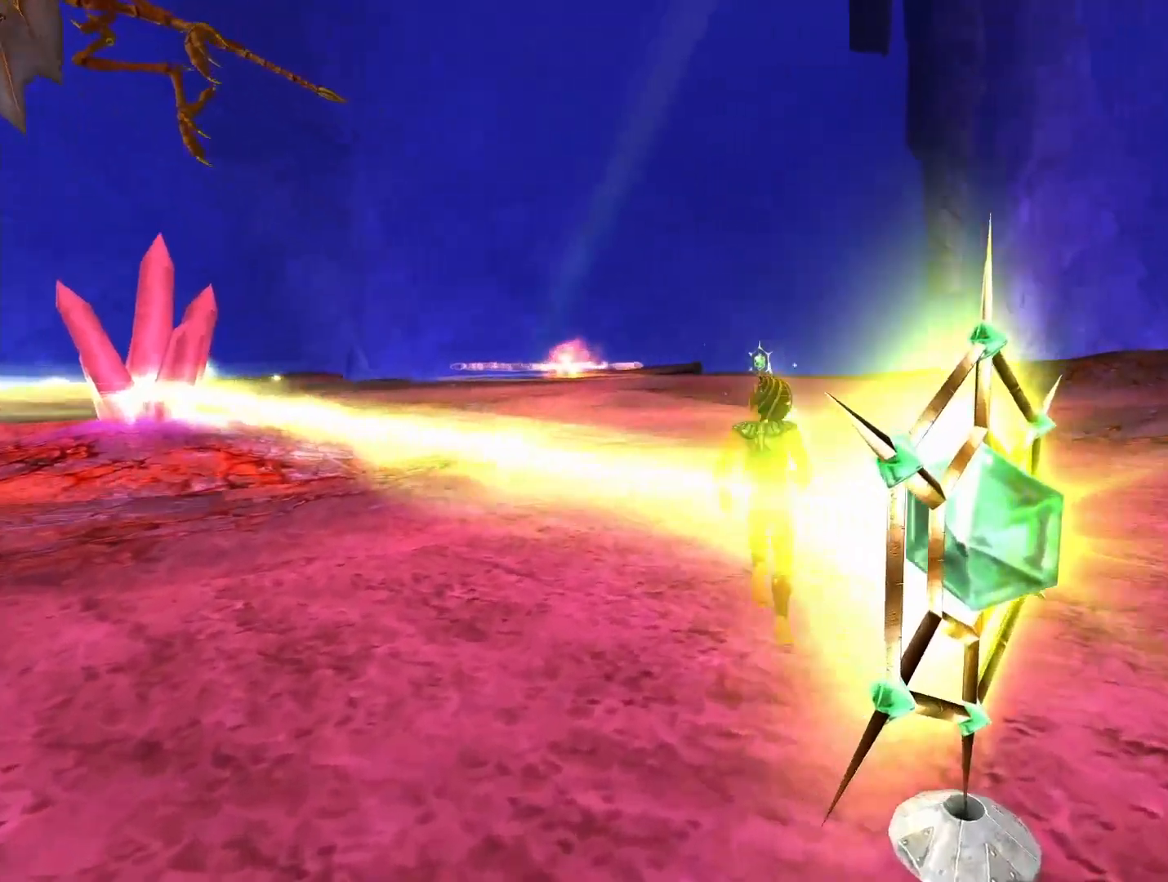
{"dt_ms": 500, "buttons": [], "left_stick": "up", "right_stick": "center", "button_events": []}
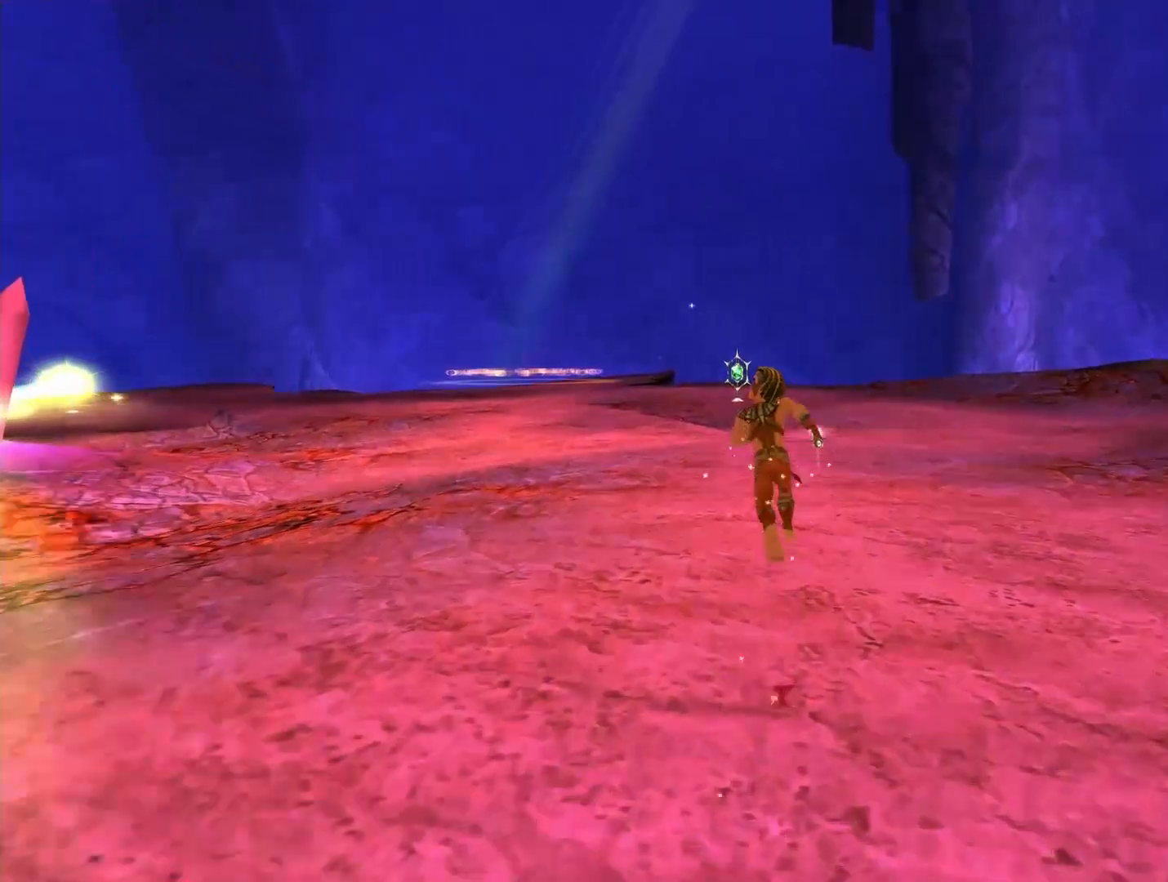
{"dt_ms": 500, "buttons": [], "left_stick": "up", "right_stick": "center", "button_events": []}
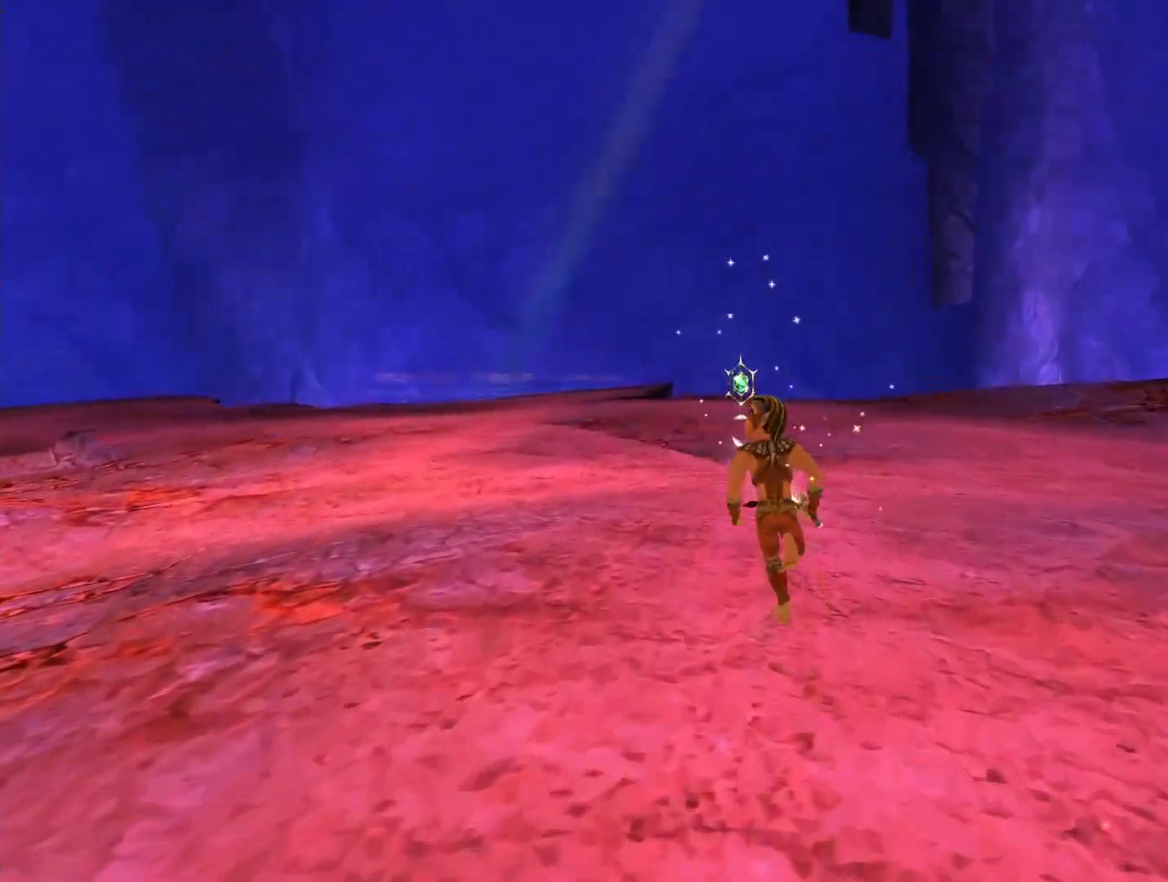
{"dt_ms": 500, "buttons": [], "left_stick": "up", "right_stick": "center", "button_events": []}
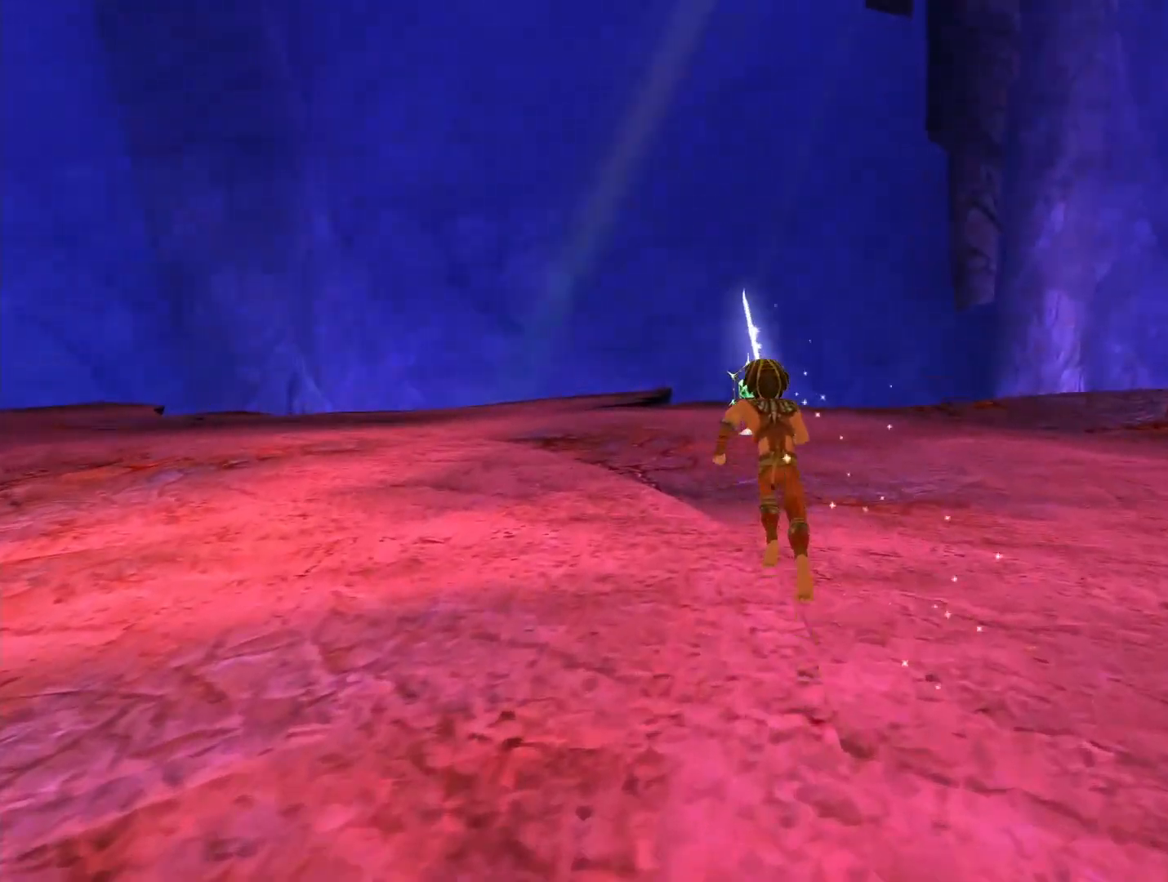
{"dt_ms": 500, "buttons": [], "left_stick": "up", "right_stick": "center", "button_events": []}
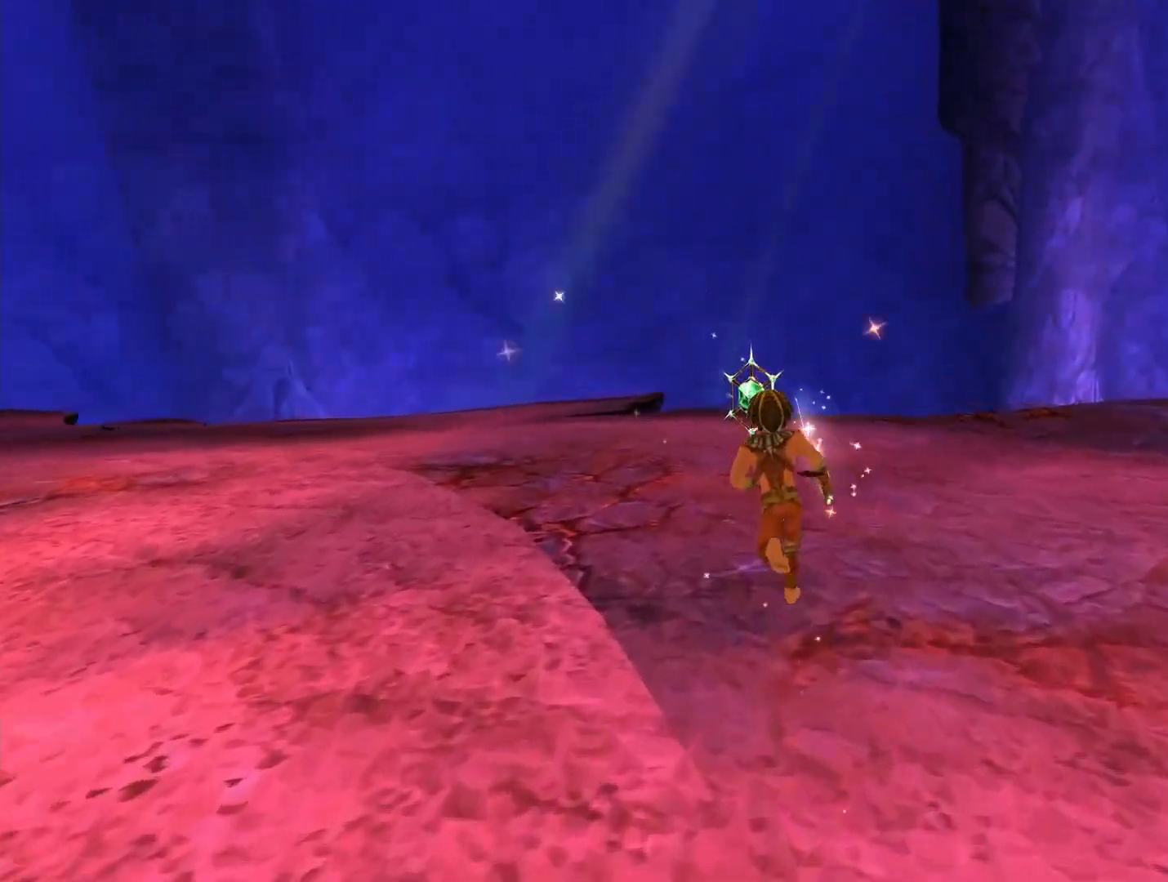
{"dt_ms": 500, "buttons": [], "left_stick": "up", "right_stick": "center", "button_events": []}
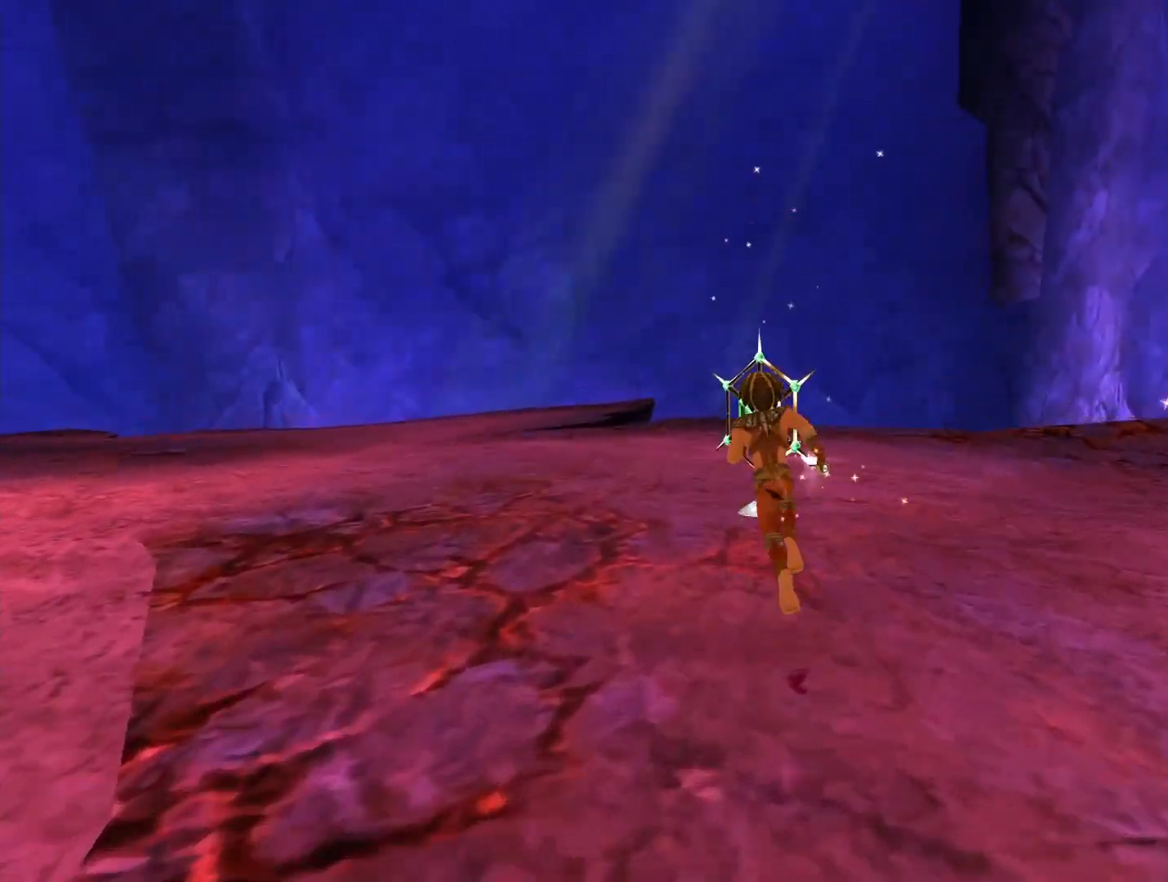
{"dt_ms": 1000, "buttons": [], "left_stick": "center", "right_stick": "center", "button_events": [[133, "B", "down"], [250, "B", "up"]]}